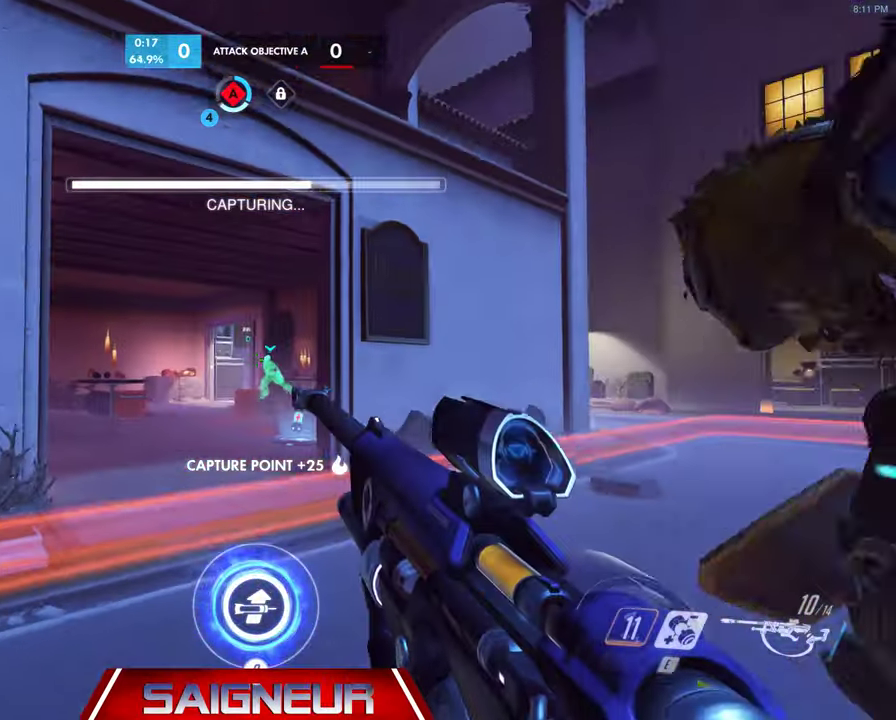
Gameplay with keyboard and mouse; each line is a JSON object with the keys and mouse buttons held at the frame after it. "events" lists presses ("down") and releases ("up") of "a", "ctrl", "d", "e", "f", "q", "r", "s", "shift", "space", "tab", "w", "mouse_left", "mouse_wheel", "mouse_right", "mouse_mb4" and "mouse_mb5" between this image and that frame as [ms after this image, input, new state], when the widget could be followed in between. "mouse_left", "mouse_wheel", "mouse_right", "mouse_mb4", "mouse_mb5" = the "left", "wheel", "right", "mb4", "mb5" buttons of the "mouse" list. No other keys are recorded. "wheel" means that the mouse wheel is clicked or scrolled. Mouse movement is not recorded.
{"keys": ["a"], "mouse": ["right"], "events": [[33, "w", "up"], [133, "mouse_right", "down"], [200, "d", "down"], [267, "d", "up"], [433, "a", "down"]]}
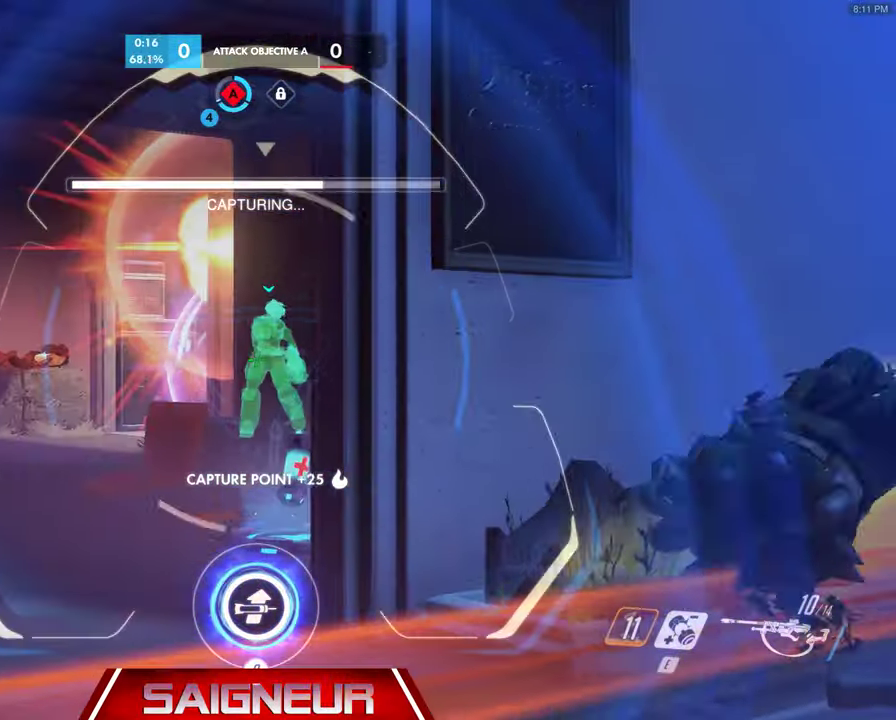
{"keys": [], "mouse": ["right"], "events": [[33, "mouse_right", "up"], [167, "w", "down"], [233, "mouse_right", "down"], [300, "a", "up"], [300, "w", "up"]]}
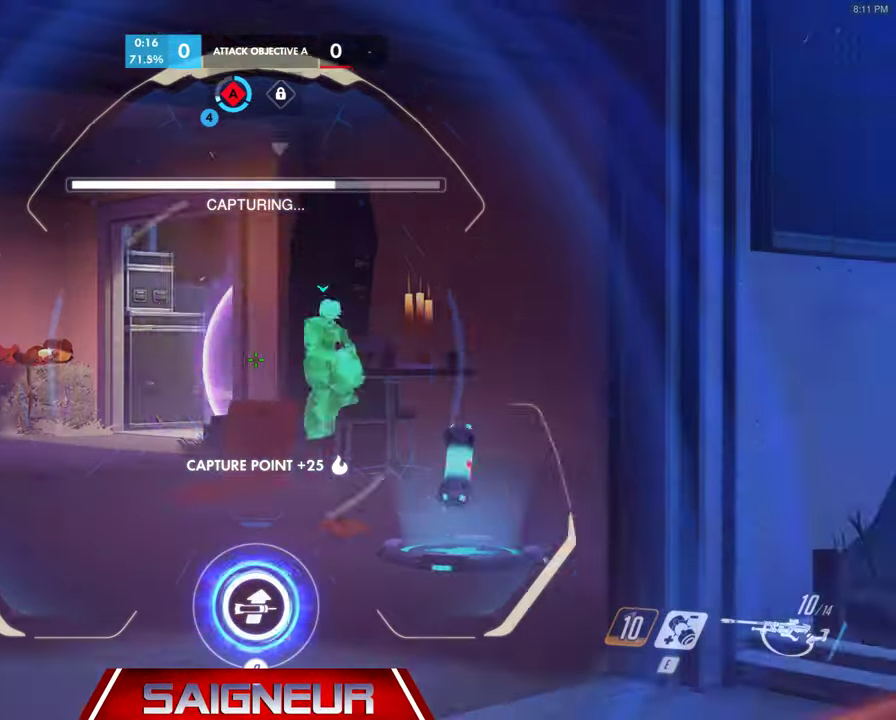
{"keys": [], "mouse": ["right"], "events": [[100, "a", "down"], [200, "a", "up"]]}
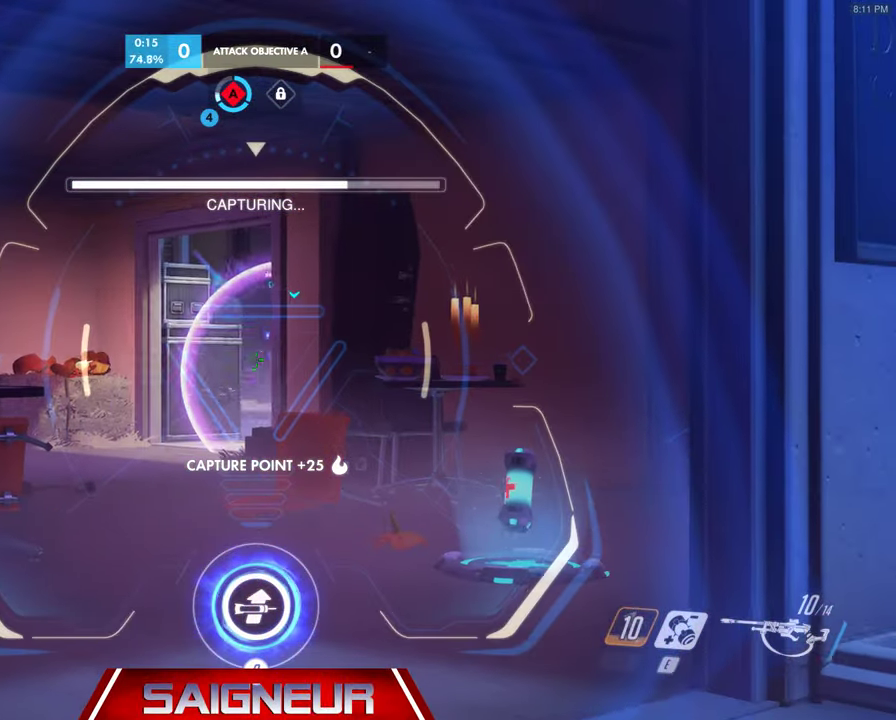
{"keys": ["d"], "mouse": ["right"], "events": [[267, "mouse_left", "down"], [433, "mouse_left", "up"], [467, "d", "down"]]}
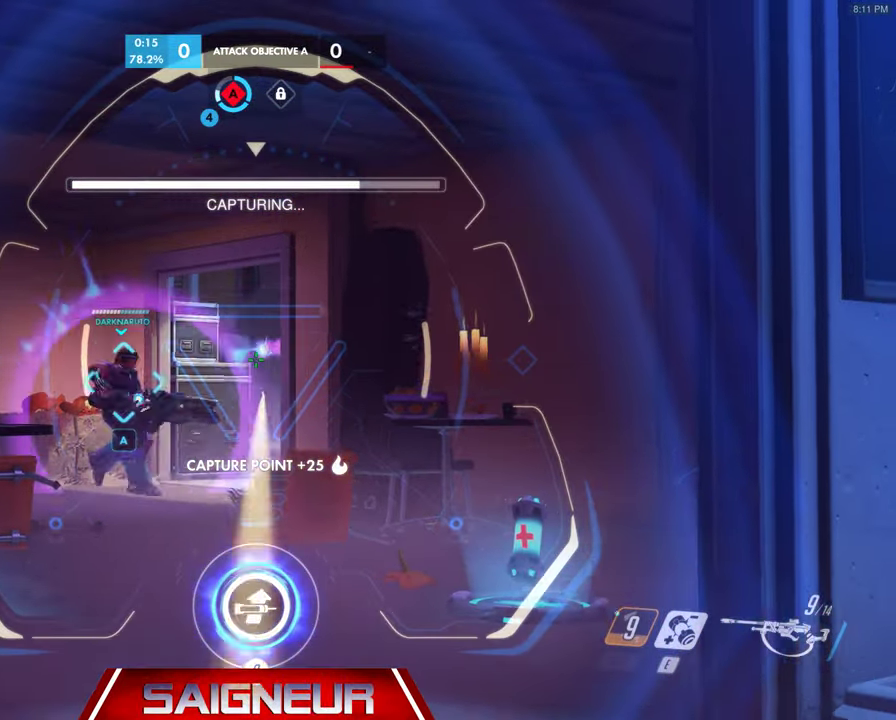
{"keys": ["a"], "mouse": ["right"], "events": [[167, "d", "up"], [200, "a", "down"], [300, "a", "up"], [500, "a", "down"]]}
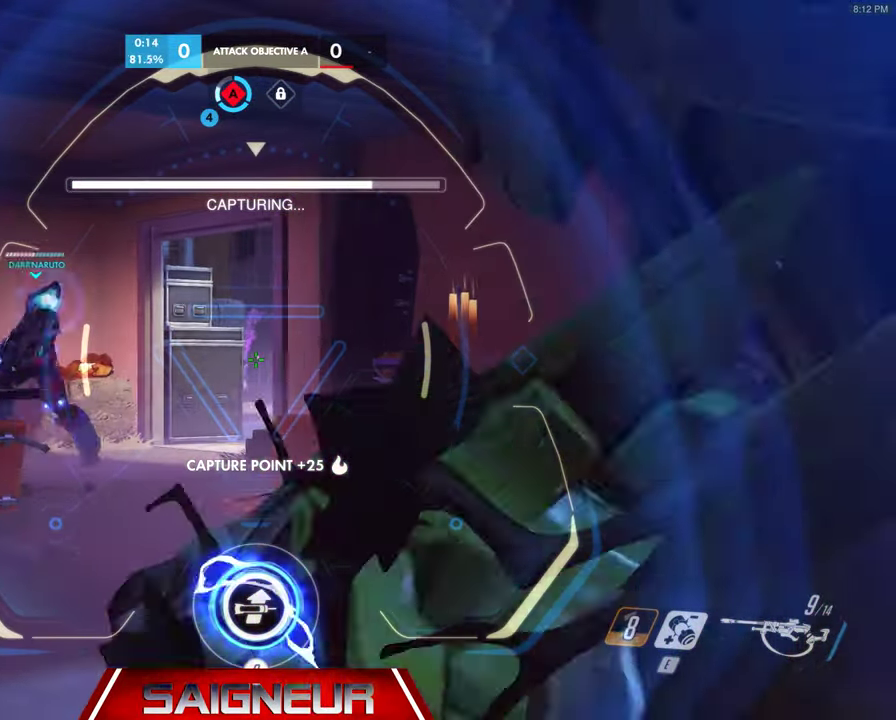
{"keys": ["a"], "mouse": ["right"], "events": [[100, "a", "up"], [167, "mouse_left", "down"], [200, "d", "down"], [333, "mouse_left", "up"], [467, "d", "up"], [500, "a", "down"]]}
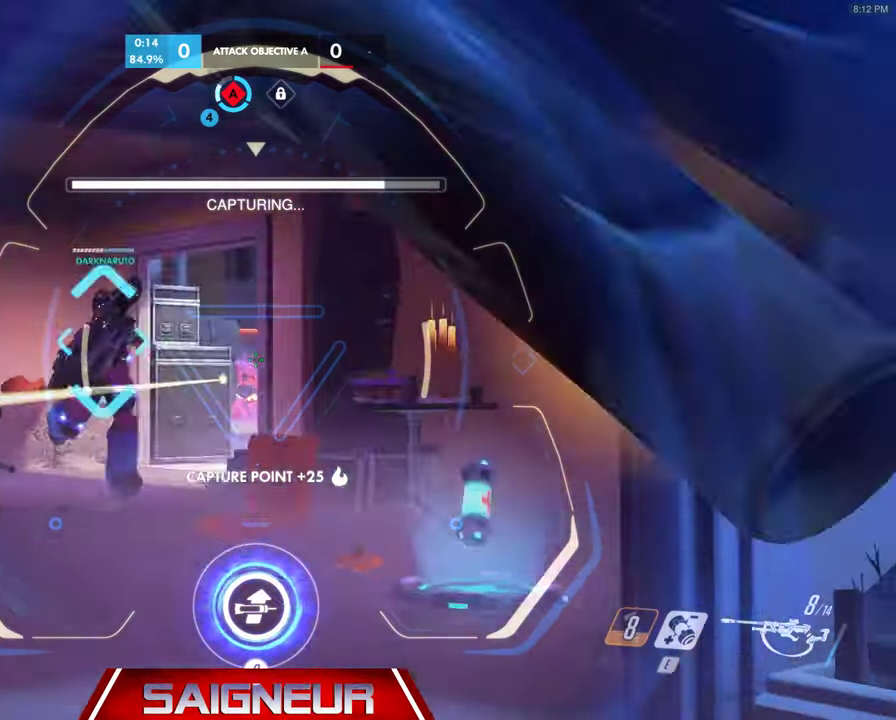
{"keys": ["d"], "mouse": ["left", "right"], "events": [[100, "a", "up"], [367, "mouse_left", "down"], [400, "d", "down"]]}
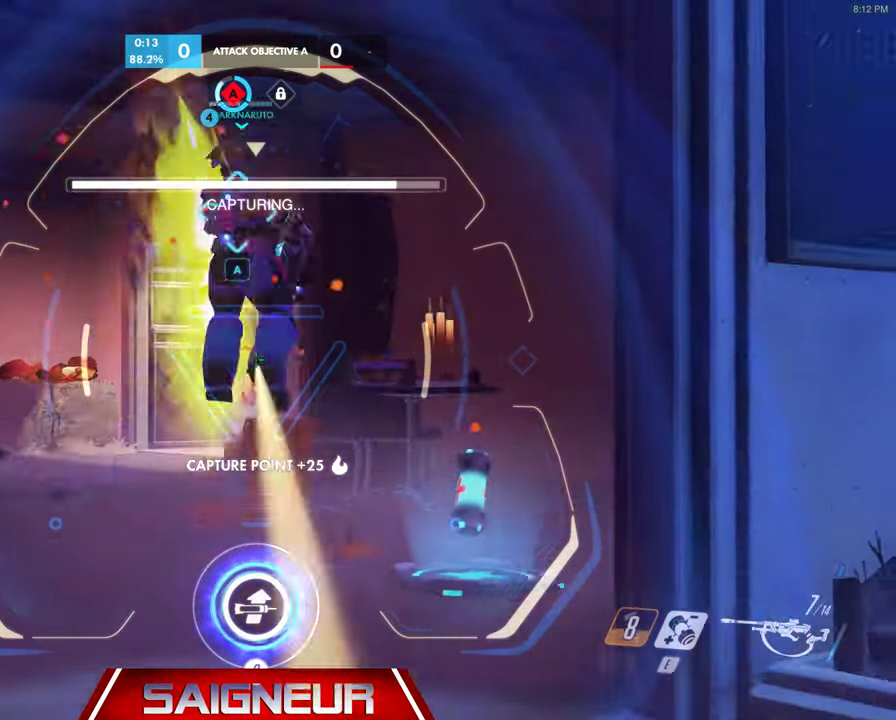
{"keys": ["a"], "mouse": ["right"], "events": [[167, "mouse_left", "up"], [233, "a", "down"], [233, "d", "up"], [300, "a", "up"], [466, "a", "down"]]}
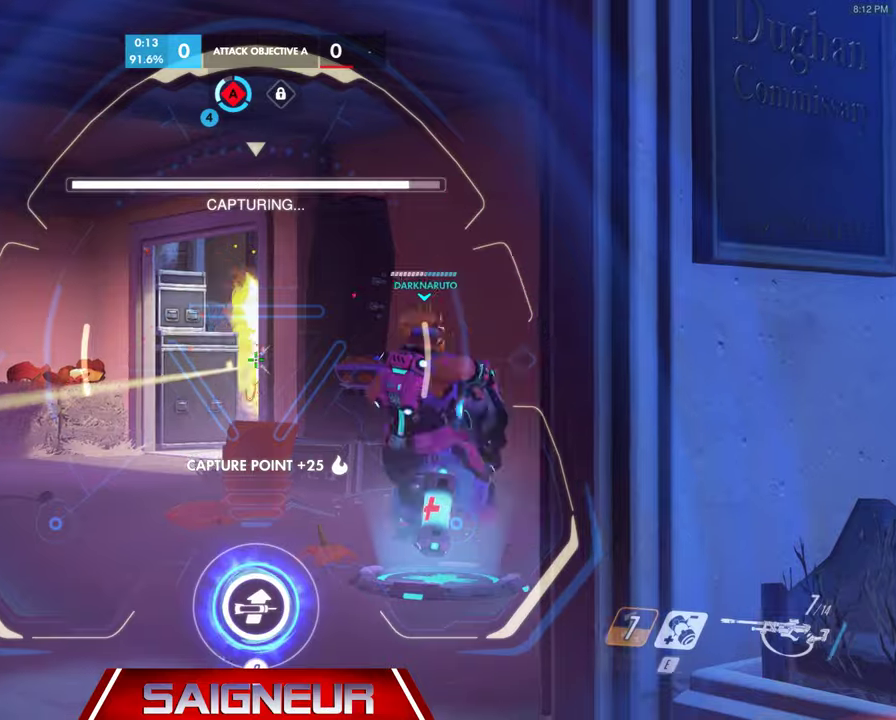
{"keys": ["d"], "mouse": [], "events": [[166, "a", "up"], [233, "d", "down"], [233, "mouse_left", "down"], [466, "mouse_left", "up"], [500, "mouse_right", "up"]]}
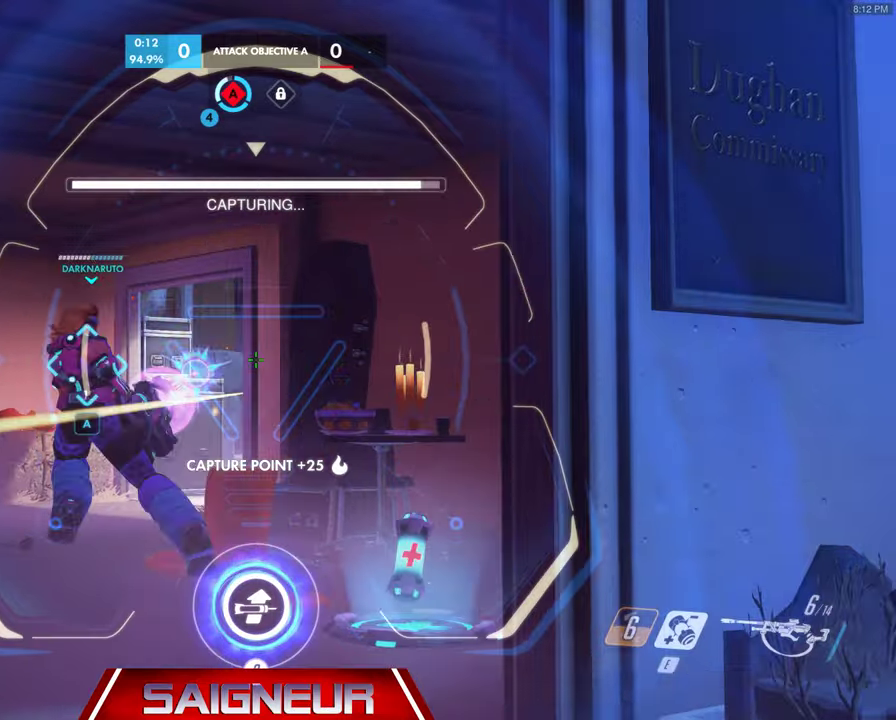
{"keys": ["d"], "mouse": [], "events": [[233, "s", "down"], [400, "s", "up"]]}
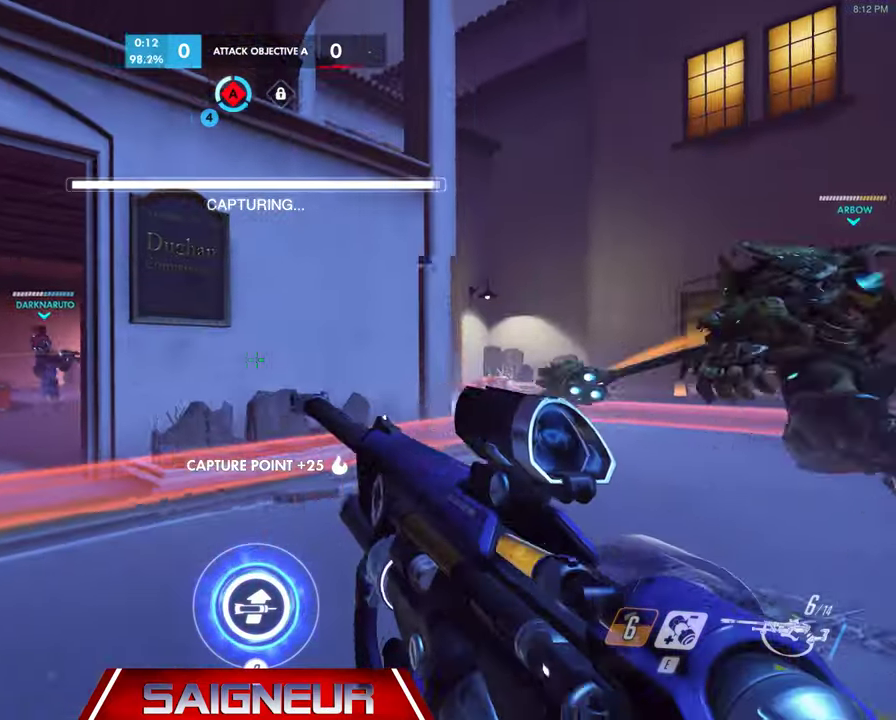
{"keys": ["d", "tab"], "mouse": [], "events": [[200, "tab", "down"]]}
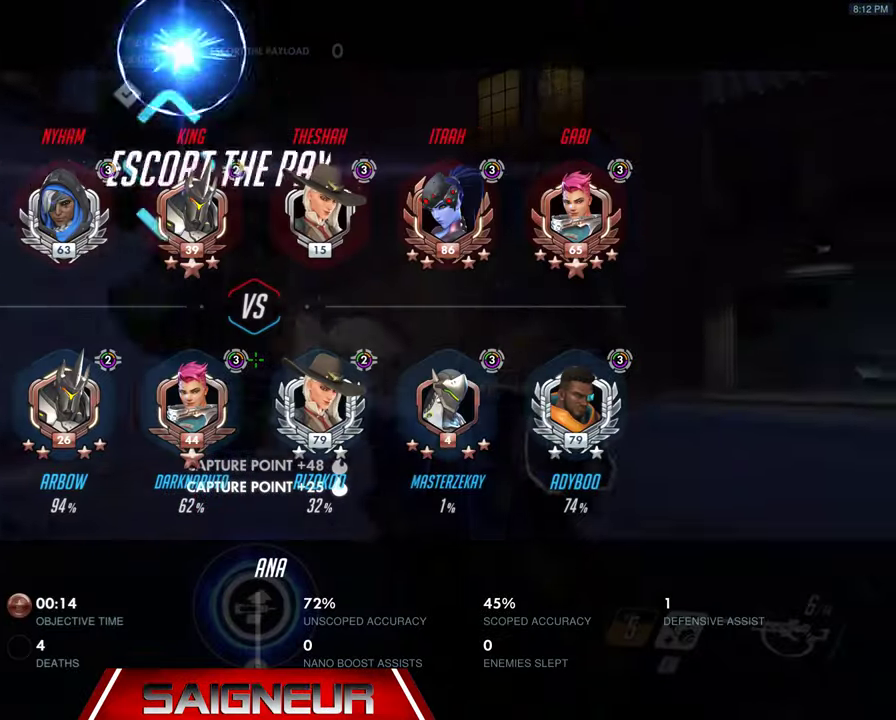
{"keys": ["s", "tab"], "mouse": [], "events": [[66, "d", "up"], [233, "s", "down"], [233, "space", "down"], [433, "space", "up"]]}
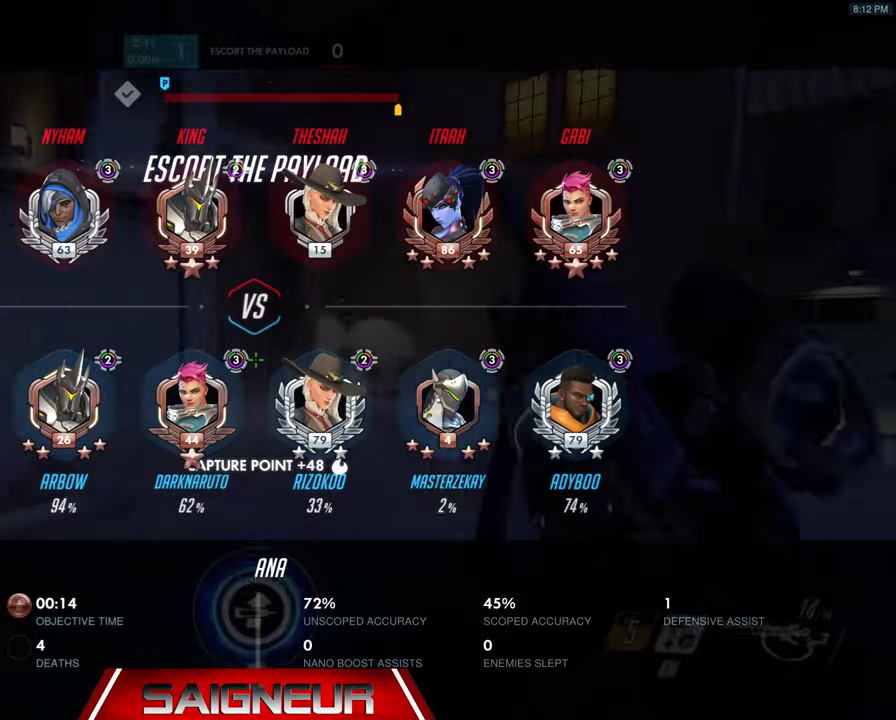
{"keys": [], "mouse": [], "events": [[166, "s", "up"], [233, "tab", "up"]]}
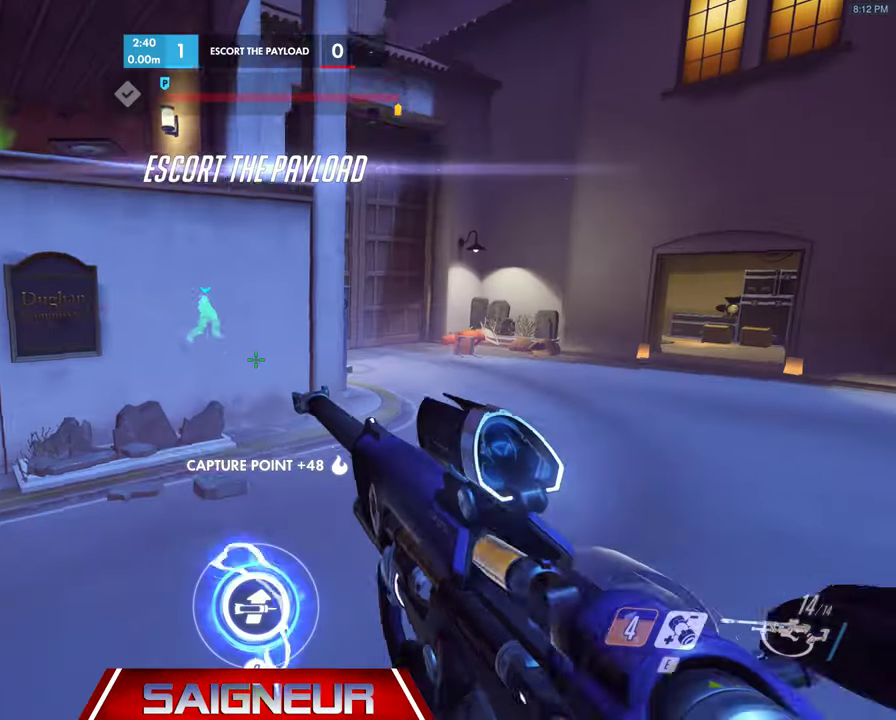
{"keys": [], "mouse": [], "events": [[166, "d", "down"], [300, "d", "up"]]}
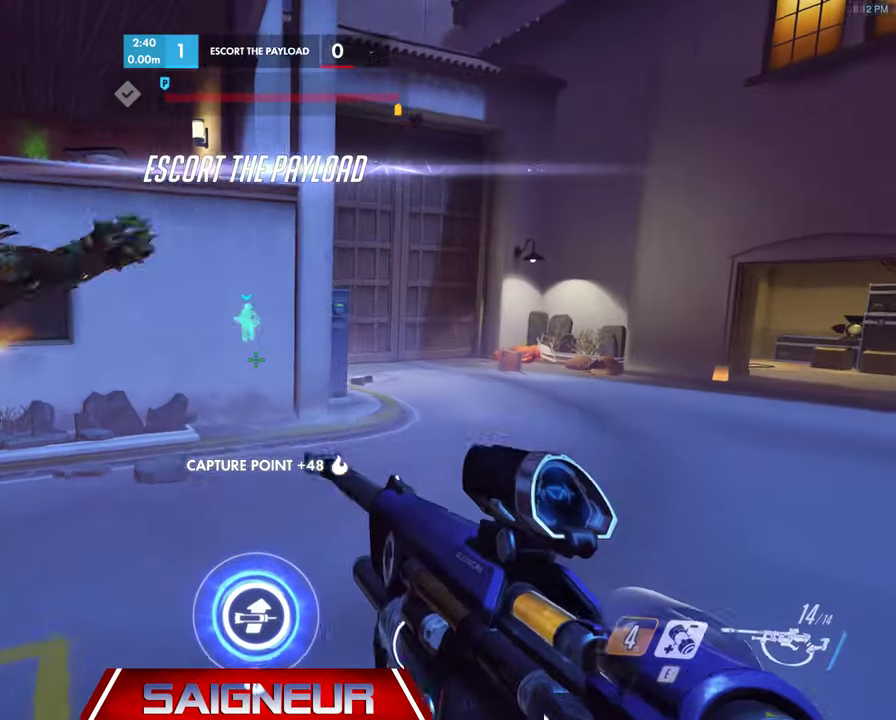
{"keys": ["a", "w"], "mouse": [], "events": [[100, "w", "down"], [166, "w", "up"], [333, "a", "down"], [466, "w", "down"]]}
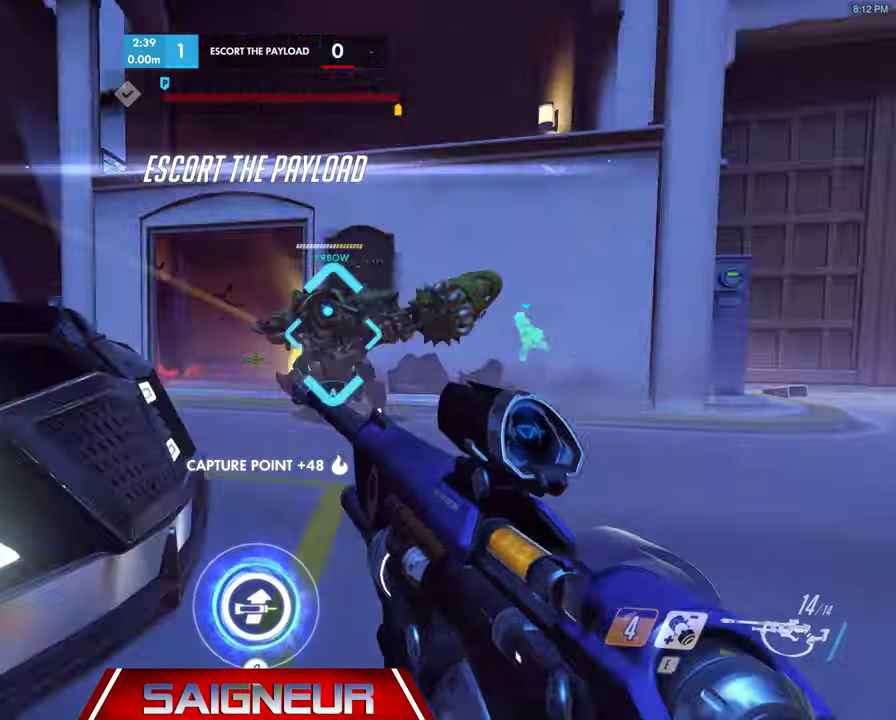
{"keys": ["w"], "mouse": [], "events": [[33, "space", "down"], [233, "space", "up"], [233, "w", "up"], [433, "a", "up"], [466, "w", "down"]]}
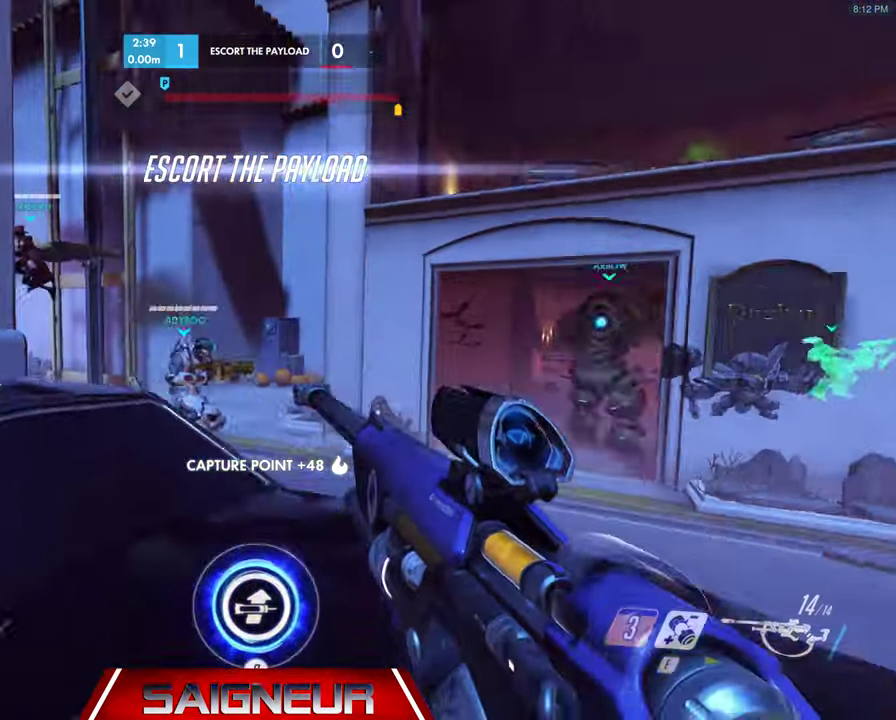
{"keys": [], "mouse": [], "events": [[200, "w", "up"], [400, "mouse_left", "down"], [500, "mouse_left", "up"]]}
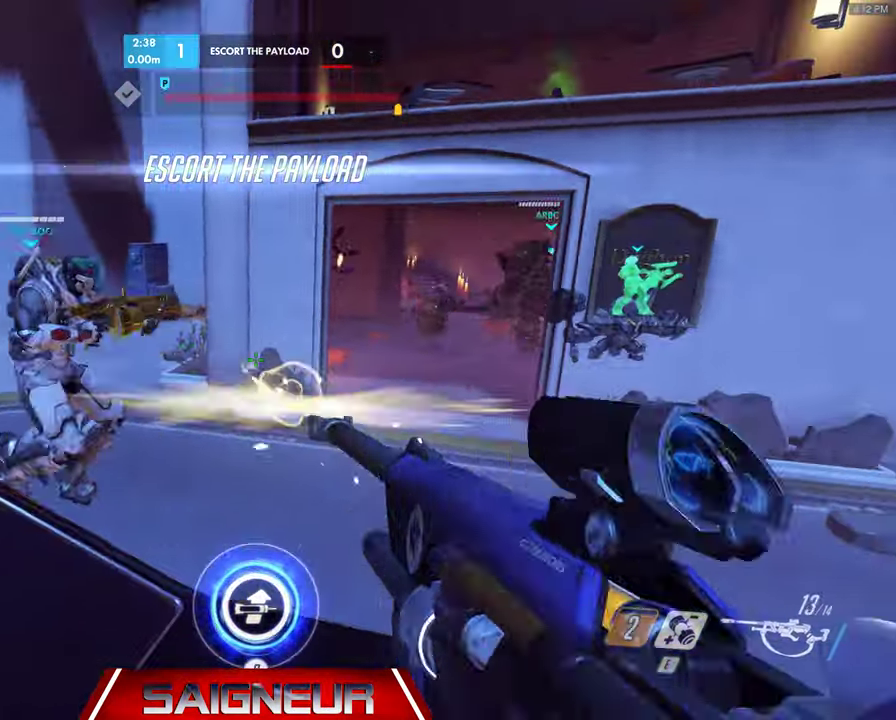
{"keys": ["a"], "mouse": [], "events": [[100, "a", "down"], [266, "w", "down"], [333, "w", "up"]]}
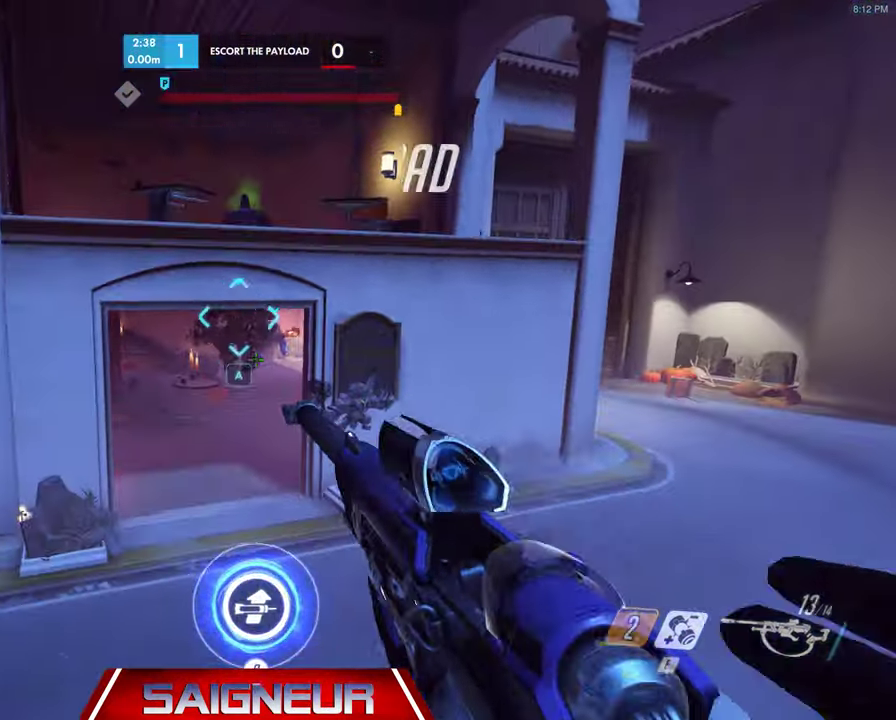
{"keys": [], "mouse": ["left", "right"], "events": [[100, "a", "up"], [133, "mouse_right", "down"], [233, "d", "down"], [266, "mouse_left", "down"], [333, "d", "up"]]}
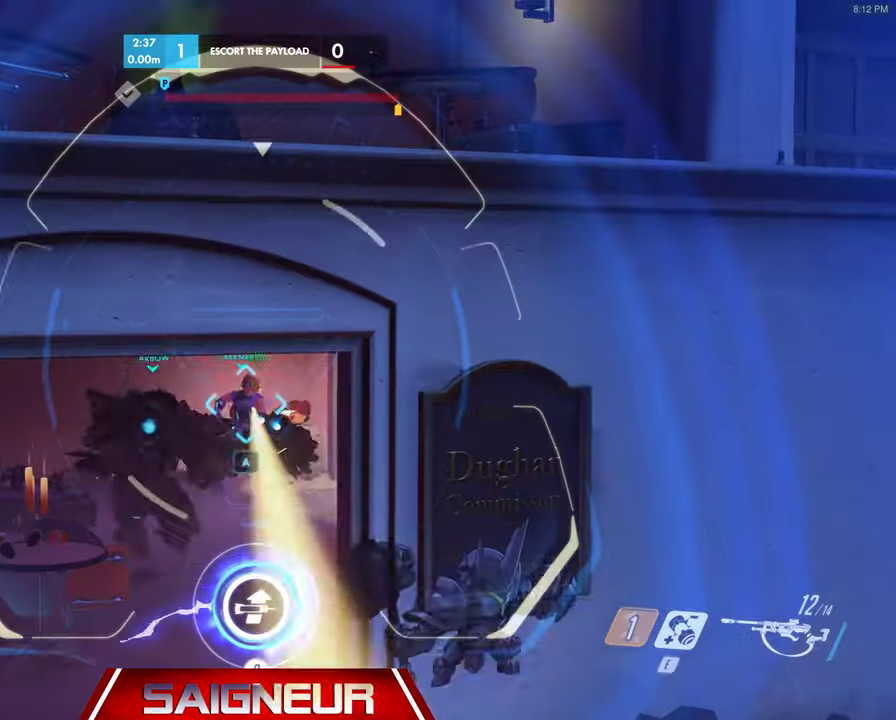
{"keys": ["d"], "mouse": [], "events": [[33, "mouse_left", "up"], [100, "d", "down"], [133, "mouse_right", "up"], [300, "d", "up"], [466, "d", "down"]]}
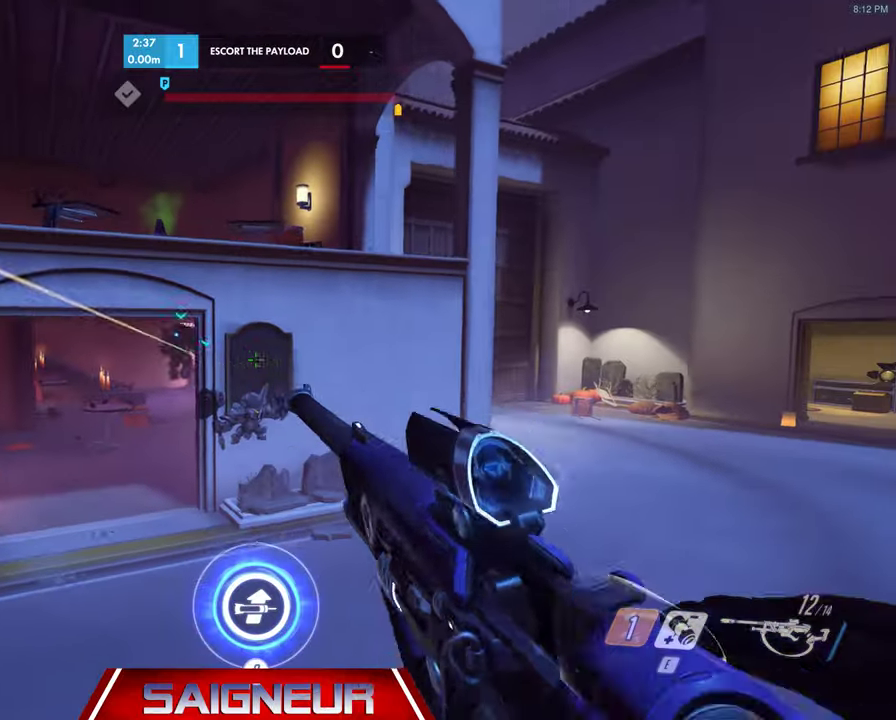
{"keys": ["d", "w"], "mouse": [], "events": [[266, "d", "up"], [366, "w", "down"], [433, "d", "down"]]}
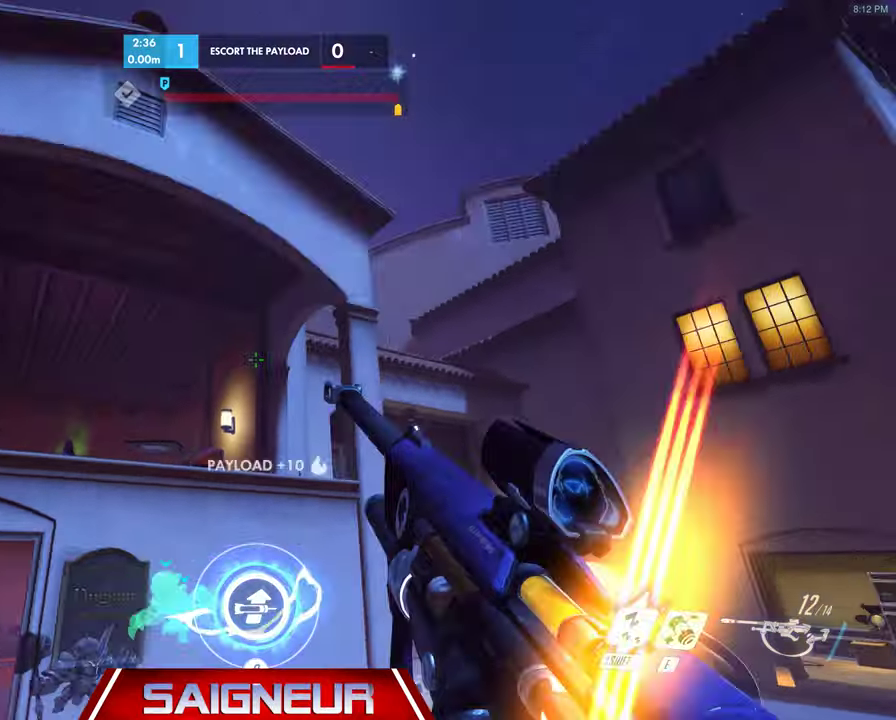
{"keys": [], "mouse": [], "events": [[33, "w", "up"], [100, "d", "up"]]}
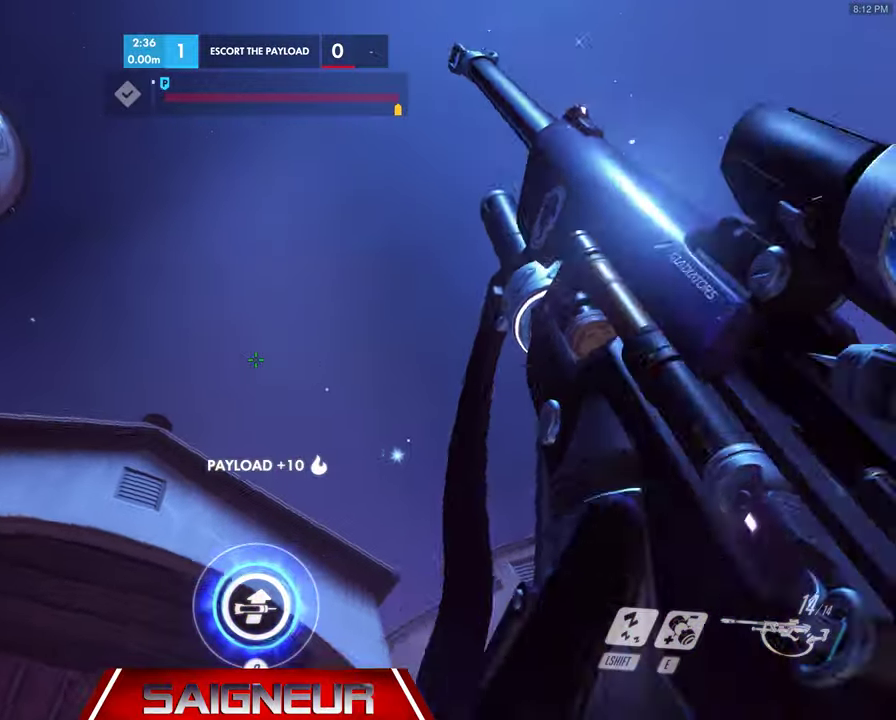
{"keys": [], "mouse": [], "events": []}
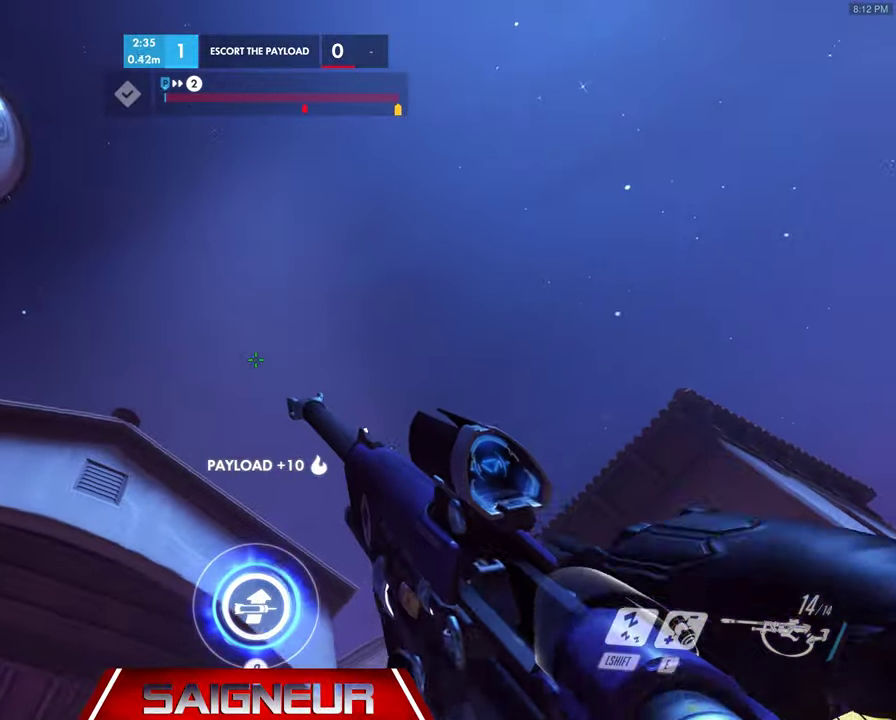
{"keys": [], "mouse": [], "events": []}
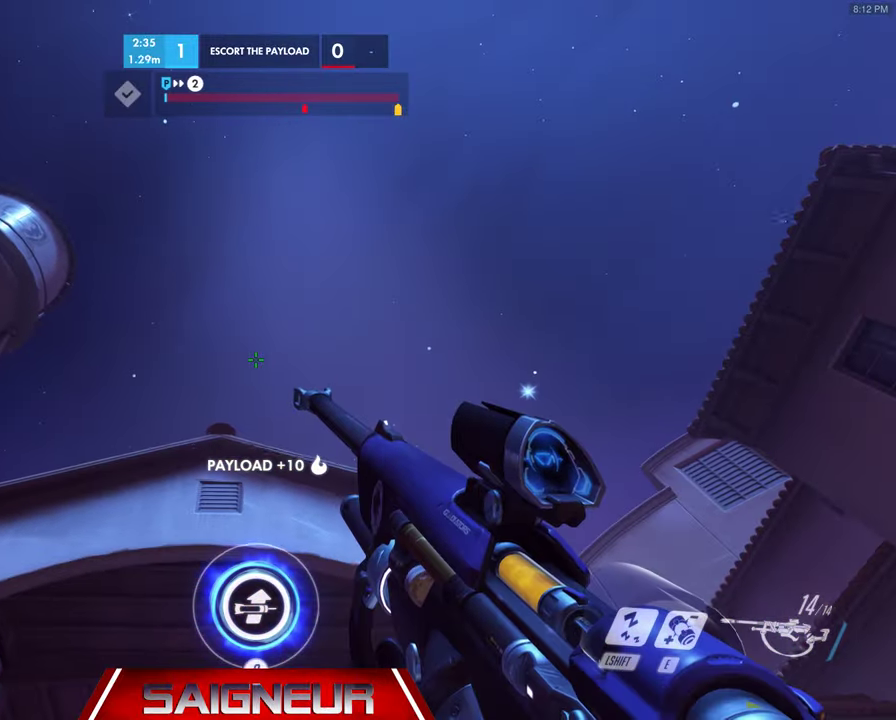
{"keys": [], "mouse": [], "events": []}
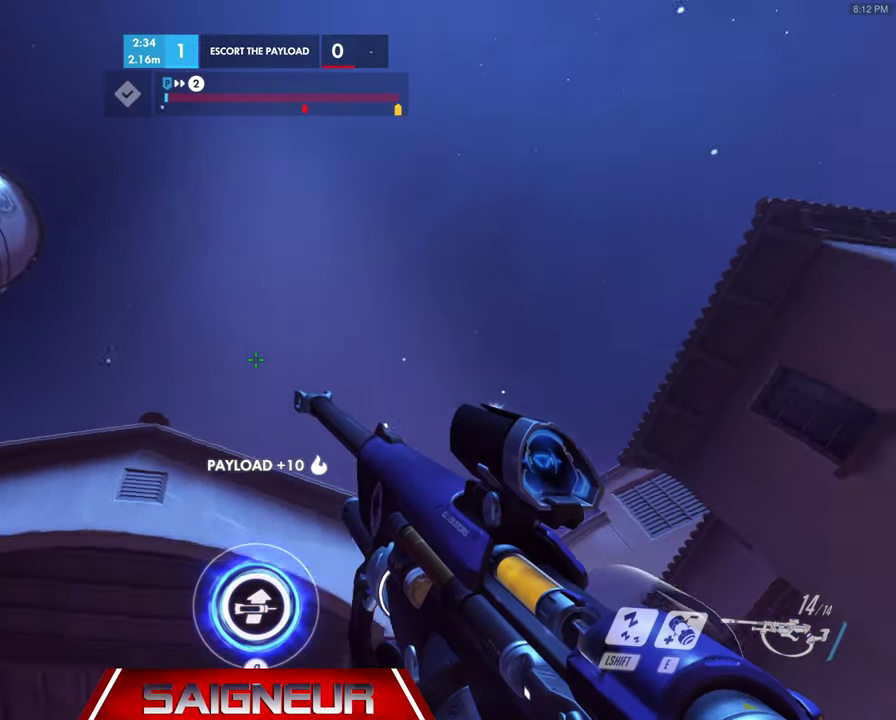
{"keys": [], "mouse": [], "events": []}
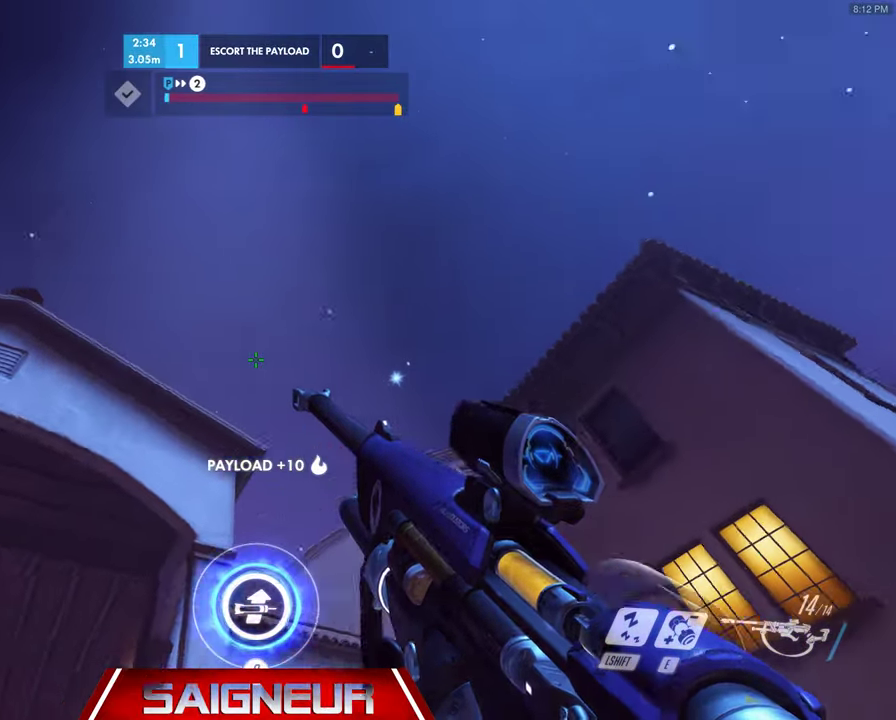
{"keys": ["a"], "mouse": [], "events": [[100, "e", "down"], [200, "e", "up"], [233, "a", "down"]]}
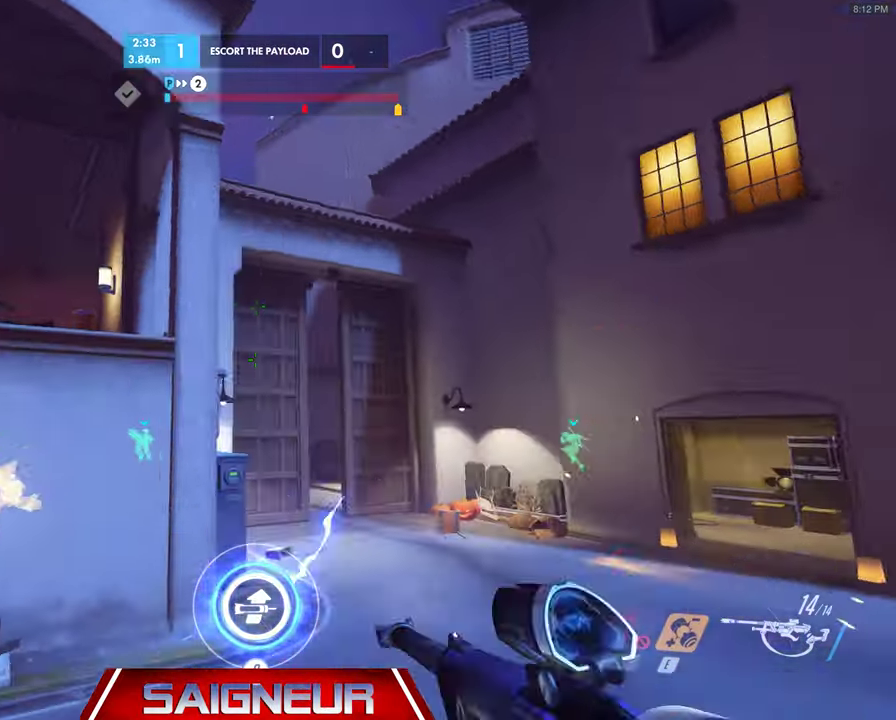
{"keys": ["d"], "mouse": [], "events": [[200, "a", "up"], [266, "d", "down"]]}